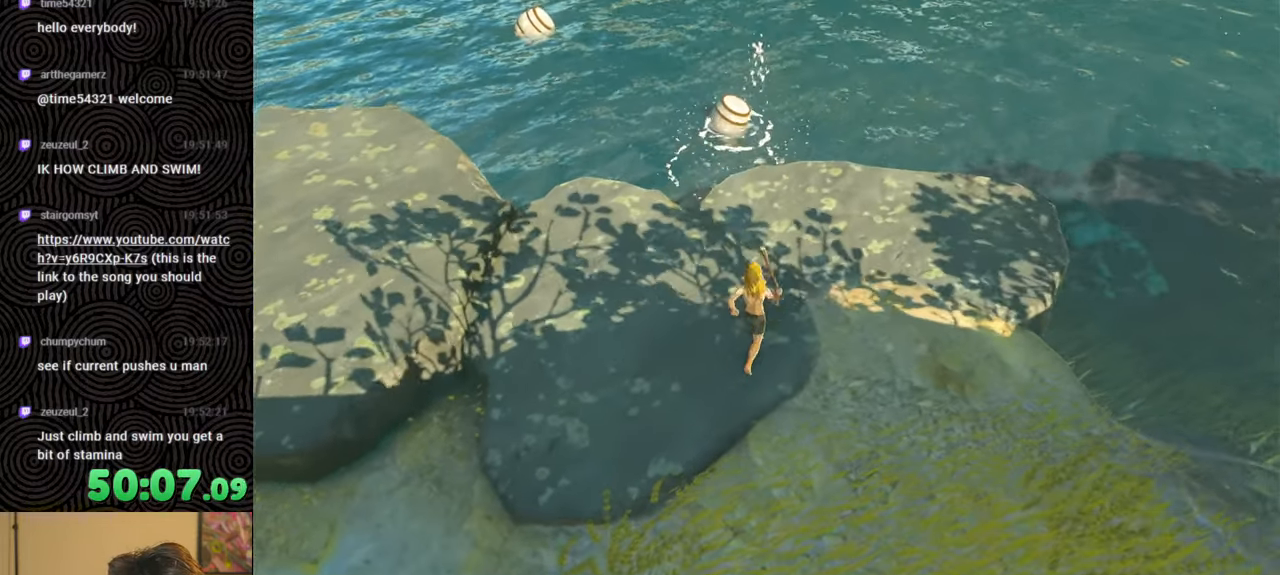
Gameplay with a controller (Nintendo layout); each line is a JSON object with the inputs held at the frame after it. "events" lists button and stick changes between this image and that frame as [ms after this image, input, new state], when the widget could be followed in between. Not read: L3 R3.
{"buttons": [], "left_stick": "center", "right_stick": "down-left", "events": [[267, "left_stick", "up"], [267, "right_stick", "down-left"], [400, "left_stick", "center"]]}
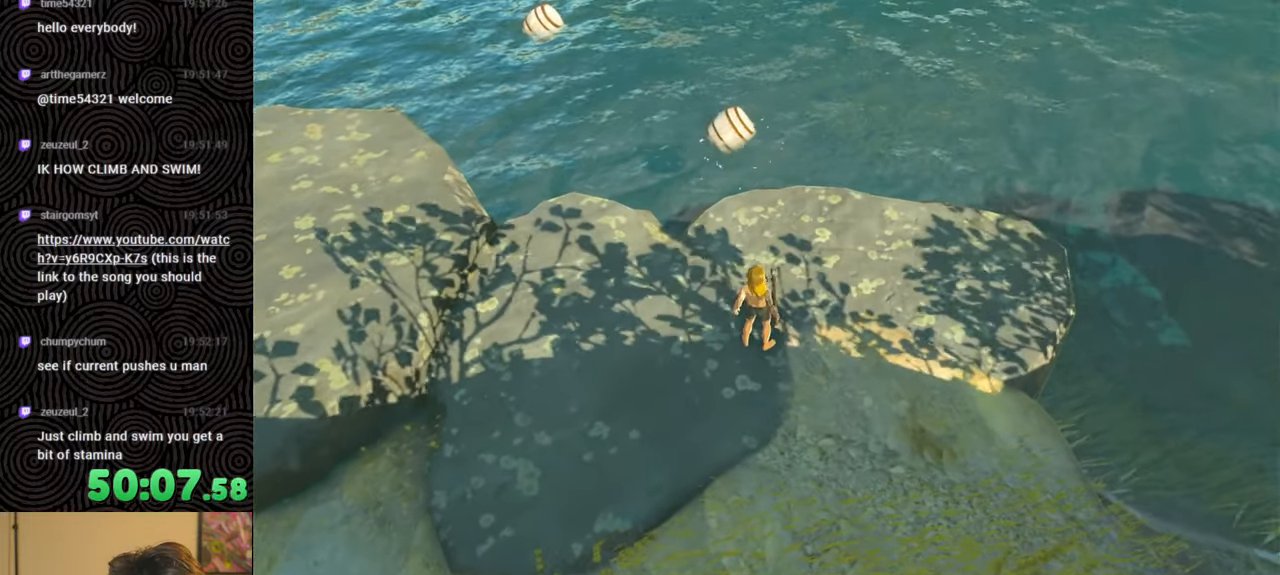
{"buttons": [], "left_stick": "center", "right_stick": "down", "events": [[100, "left_stick", "up"], [367, "left_stick", "center"], [433, "right_stick", "down"]]}
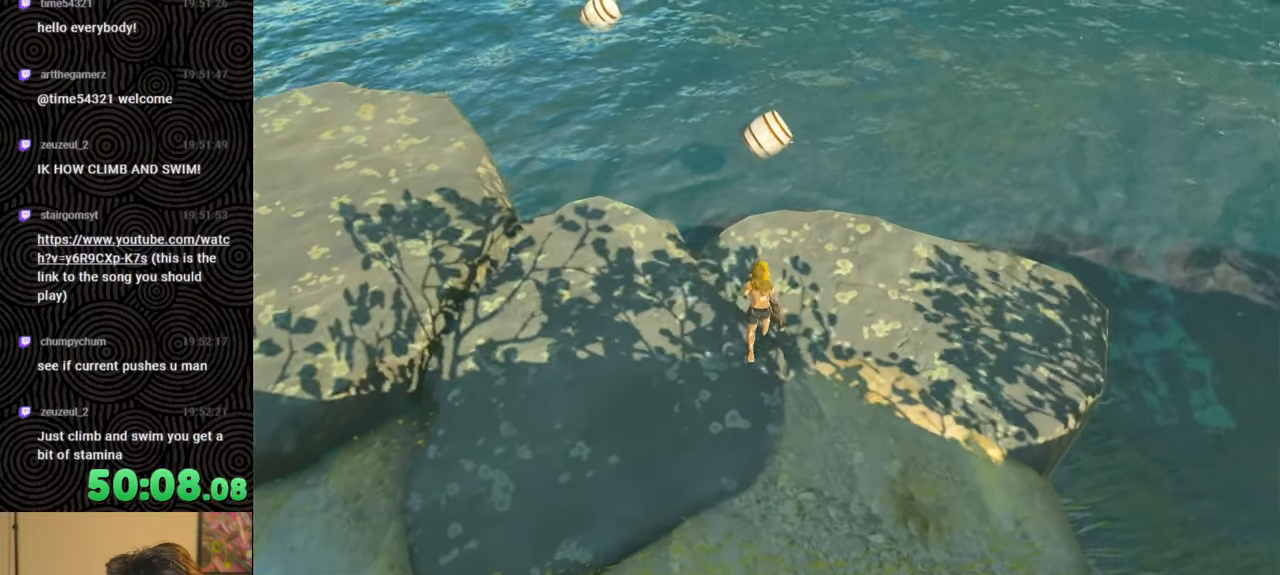
{"buttons": [], "left_stick": "center", "right_stick": "down", "events": []}
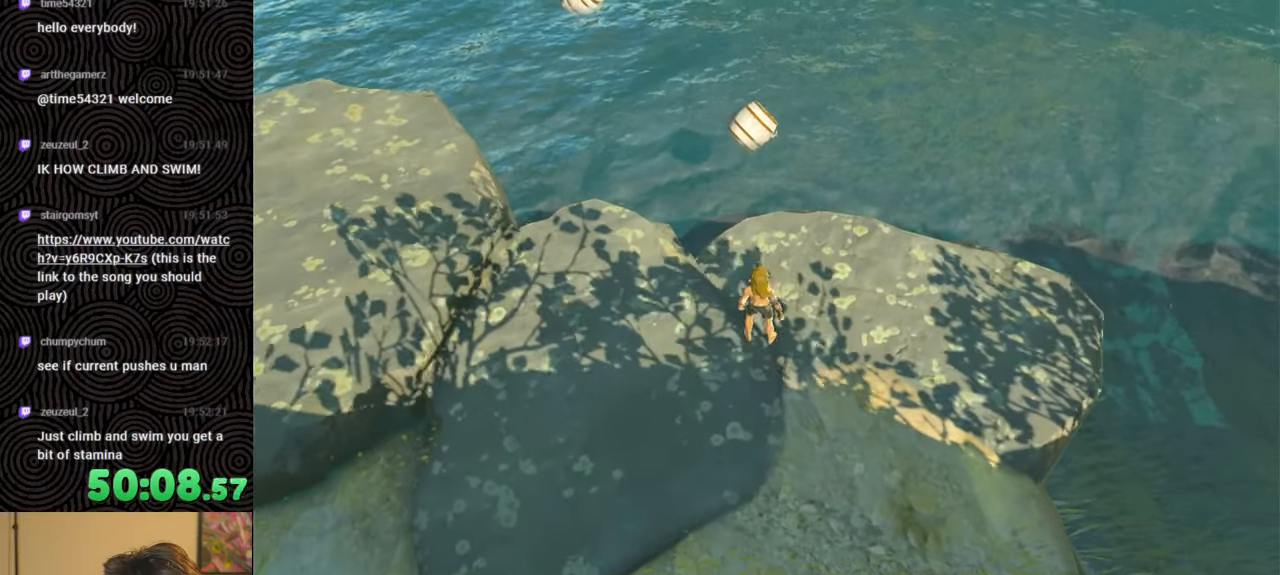
{"buttons": [], "left_stick": "up", "right_stick": "center", "events": [[117, "right_stick", "center"], [150, "left_stick", "up"], [283, "B", "down"], [500, "B", "up"]]}
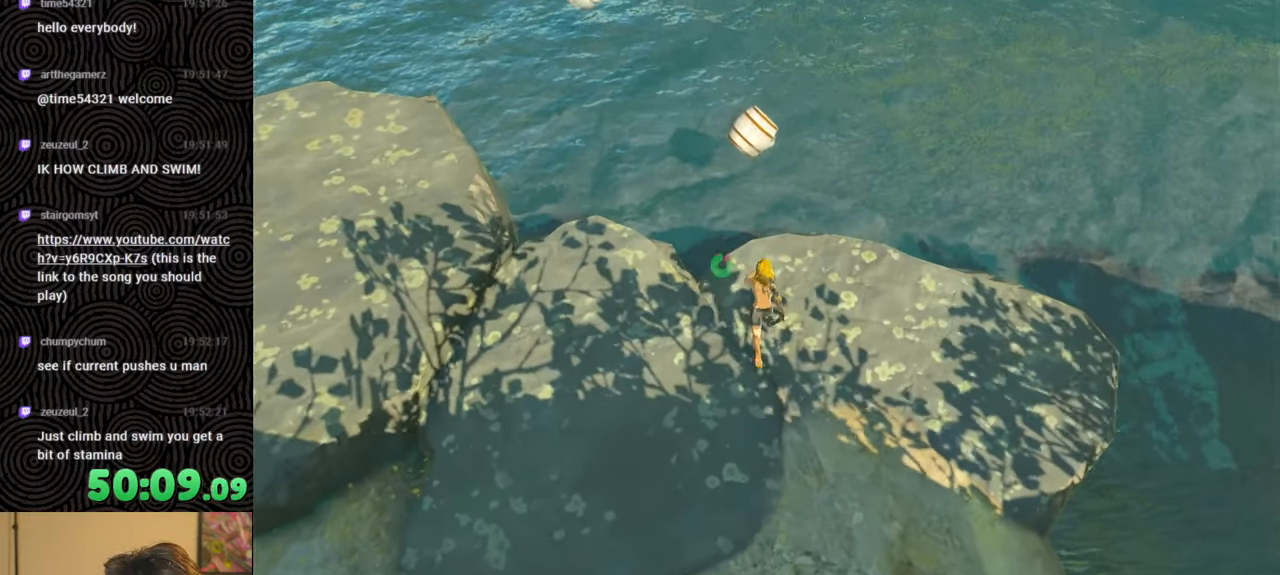
{"buttons": [], "left_stick": "up-left", "right_stick": "center", "events": [[117, "X", "down"], [183, "left_stick", "up-left"], [267, "X", "up"]]}
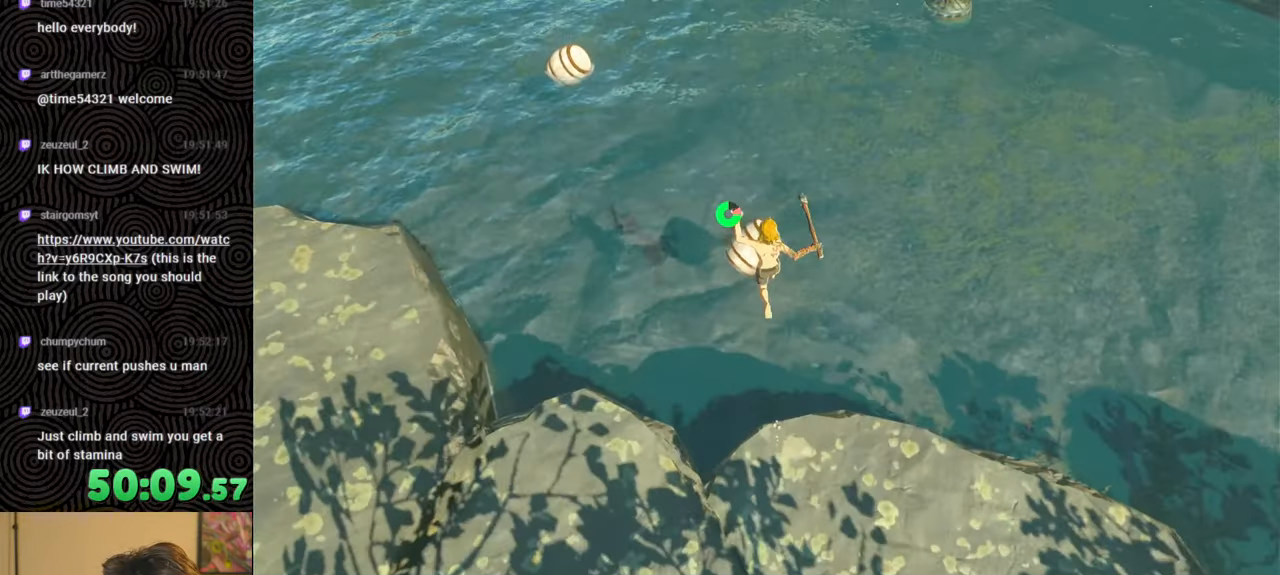
{"buttons": [], "left_stick": "center", "right_stick": "center", "events": [[200, "left_stick", "center"]]}
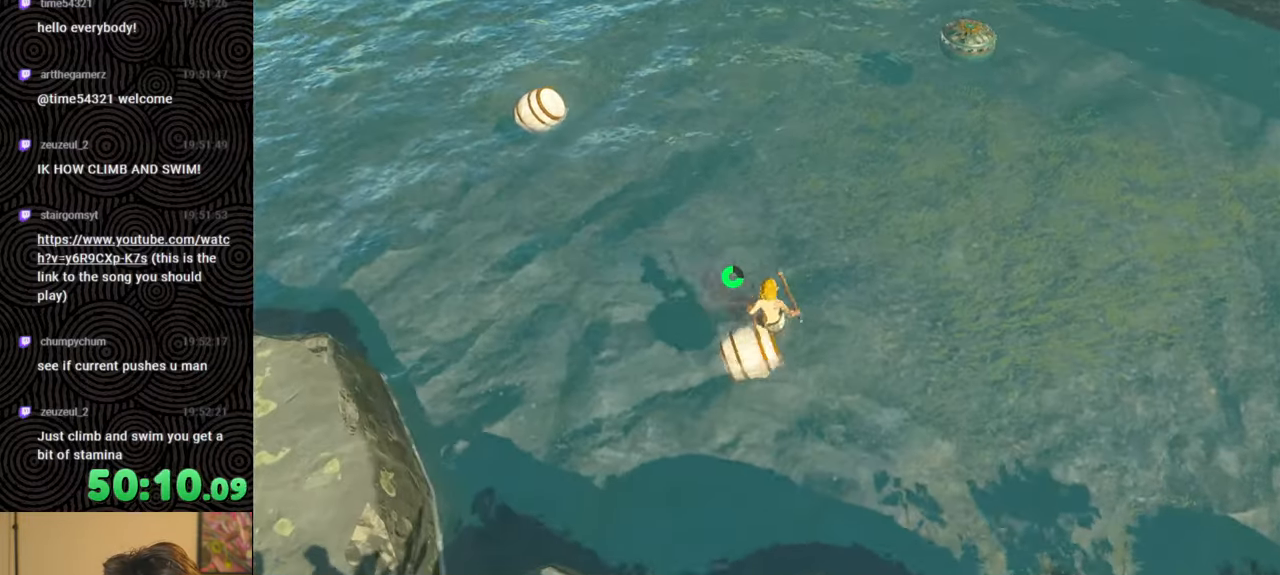
{"buttons": [], "left_stick": "left", "right_stick": "up-left", "events": [[283, "left_stick", "left"], [333, "right_stick", "left"], [433, "right_stick", "up-left"]]}
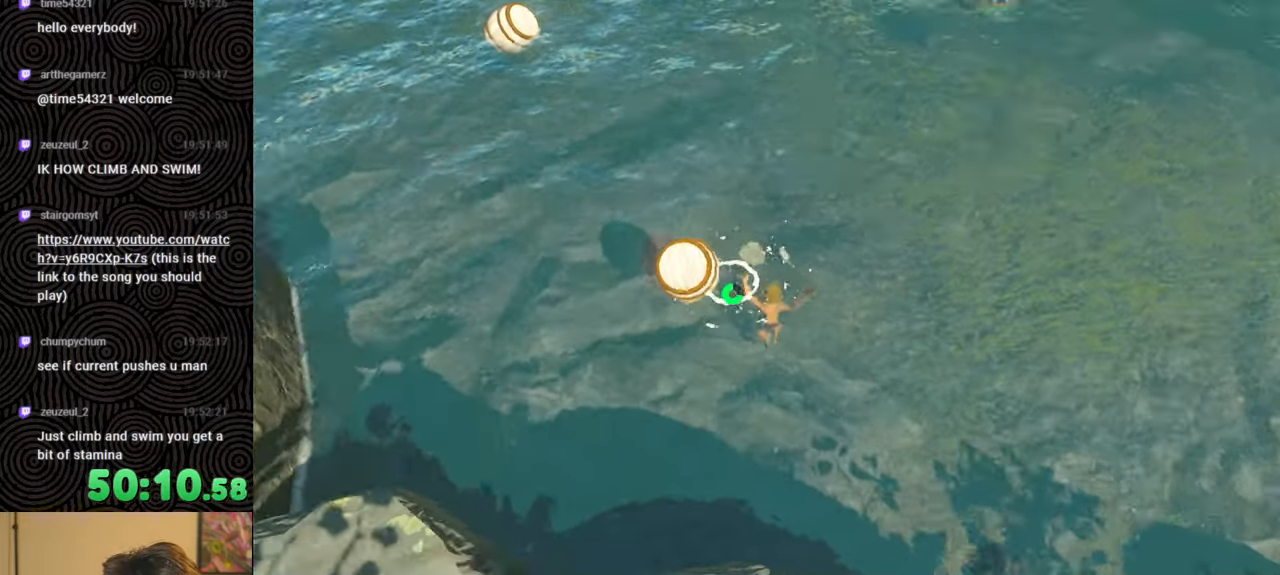
{"buttons": [], "left_stick": "left", "right_stick": "up-left", "events": [[33, "left_stick", "up-left"], [150, "right_stick", "up"], [317, "right_stick", "up-left"], [433, "left_stick", "left"]]}
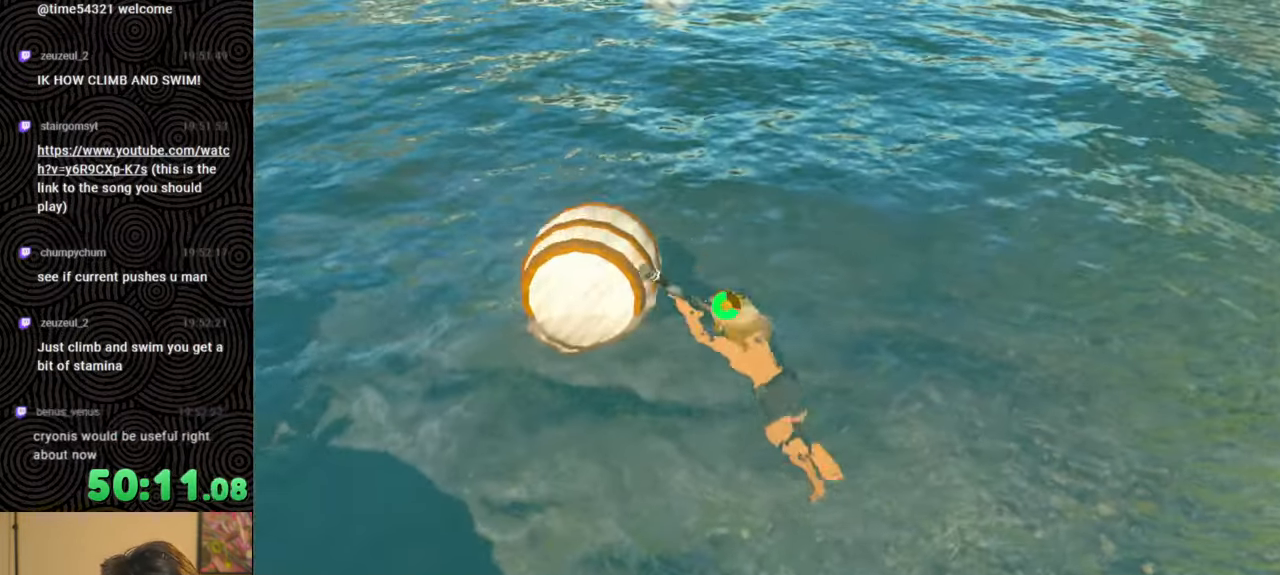
{"buttons": [], "left_stick": "up-left", "right_stick": "up-left", "events": [[200, "left_stick", "up-left"]]}
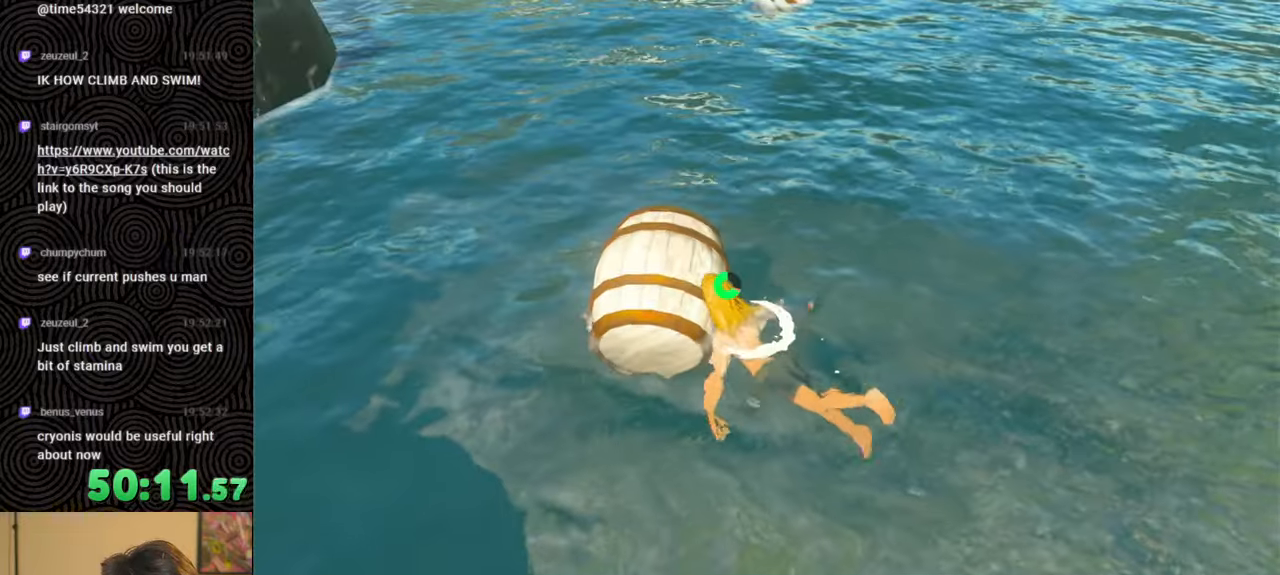
{"buttons": [], "left_stick": "up-left", "right_stick": "up-right", "events": [[417, "right_stick", "up-right"]]}
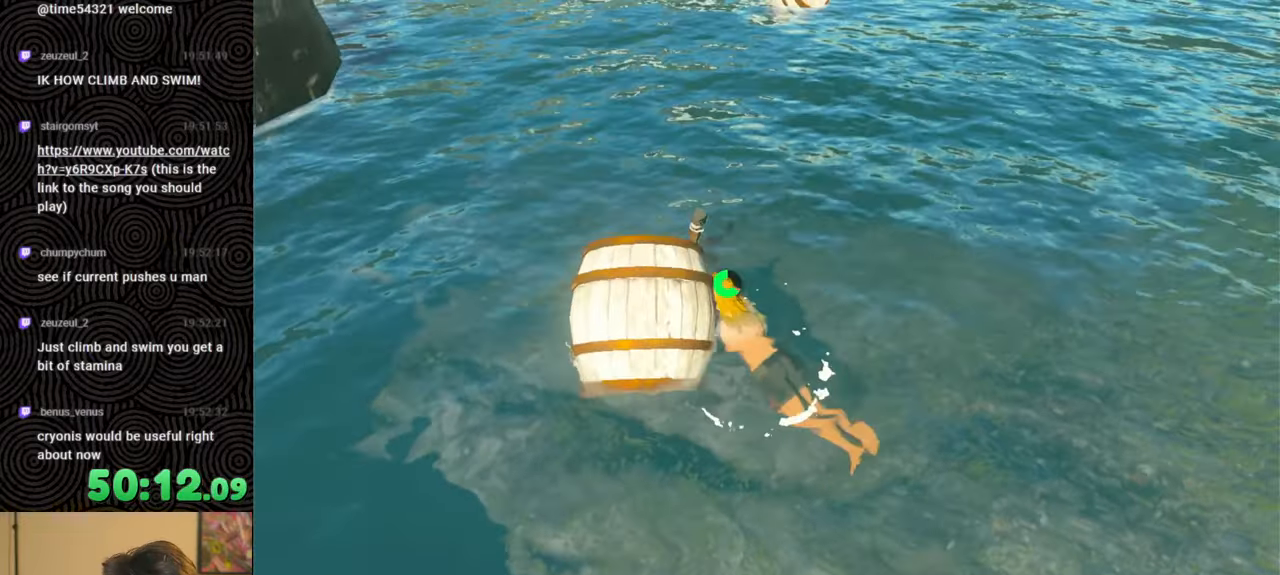
{"buttons": [], "left_stick": "up-right", "right_stick": "center", "events": [[50, "left_stick", "up-right"], [450, "right_stick", "center"]]}
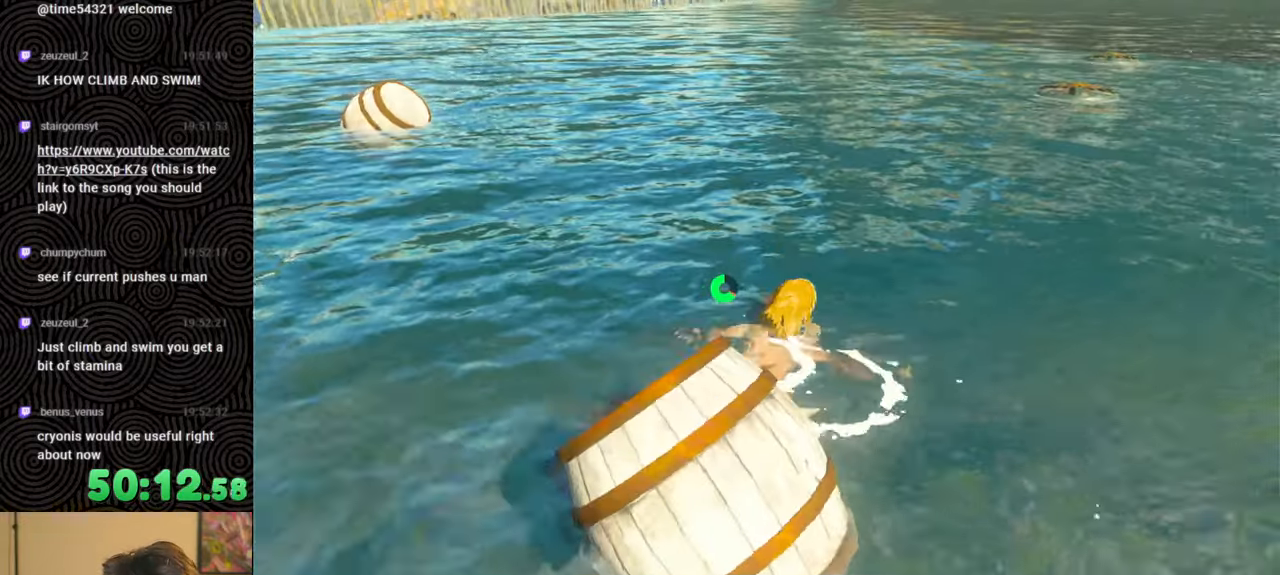
{"buttons": [], "left_stick": "up", "right_stick": "up-right", "events": [[50, "left_stick", "up"], [267, "right_stick", "up-right"]]}
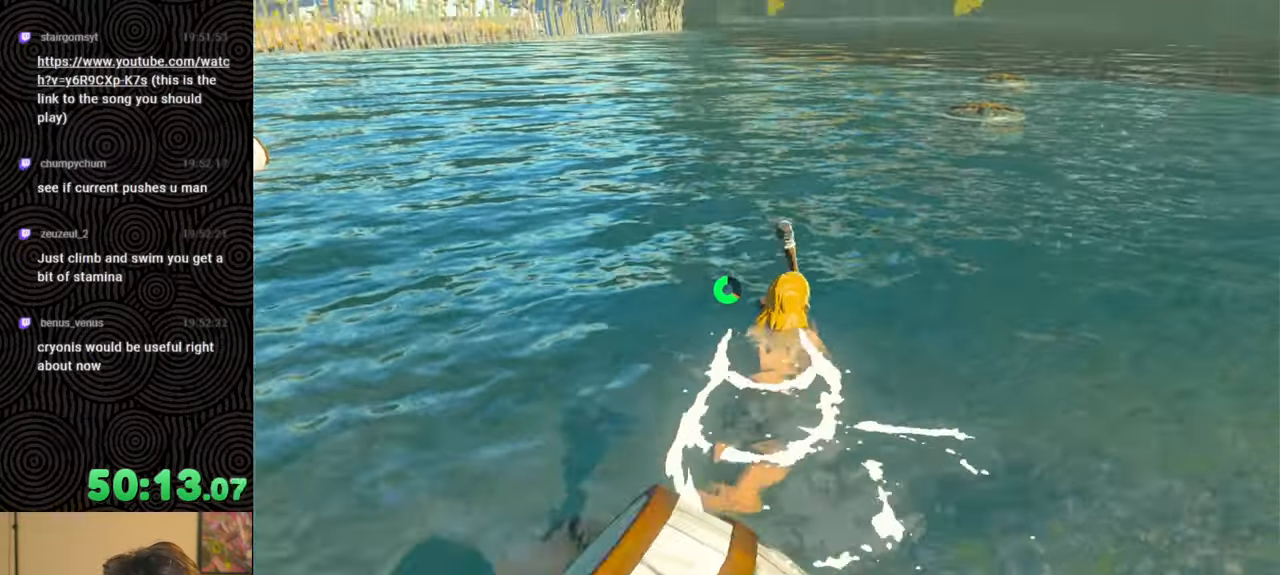
{"buttons": ["X"], "left_stick": "up", "right_stick": "center", "events": [[50, "right_stick", "center"], [350, "right_stick", "right"], [500, "X", "down"], [500, "right_stick", "center"]]}
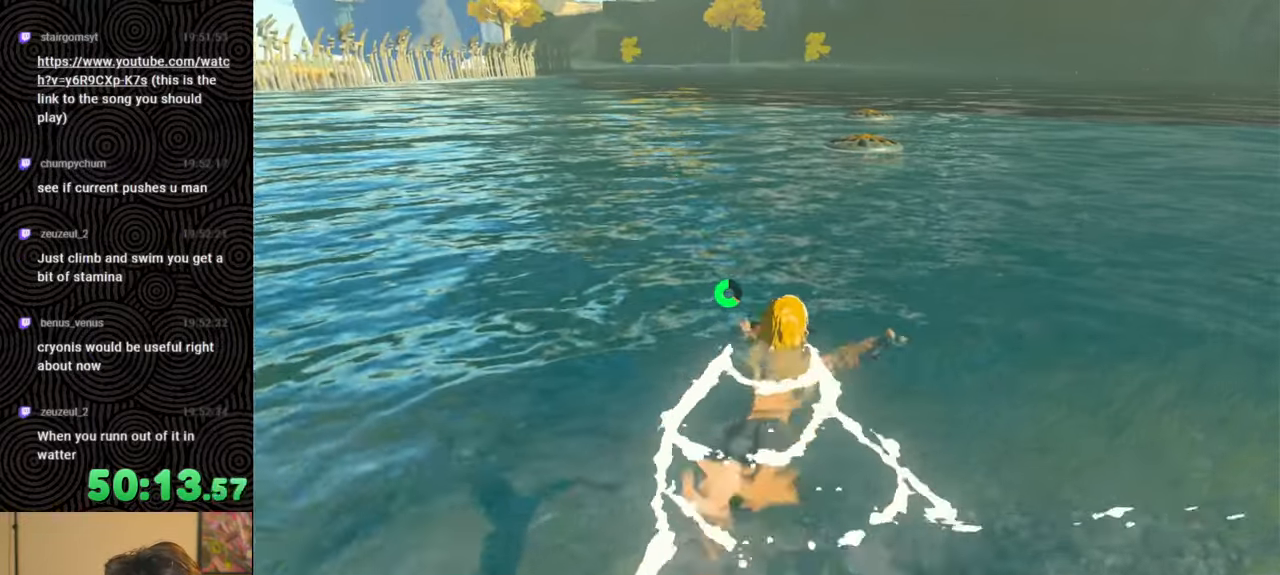
{"buttons": [], "left_stick": "up", "right_stick": "down-right", "events": [[133, "X", "up"], [317, "X", "down"], [433, "X", "up"], [483, "right_stick", "down-right"]]}
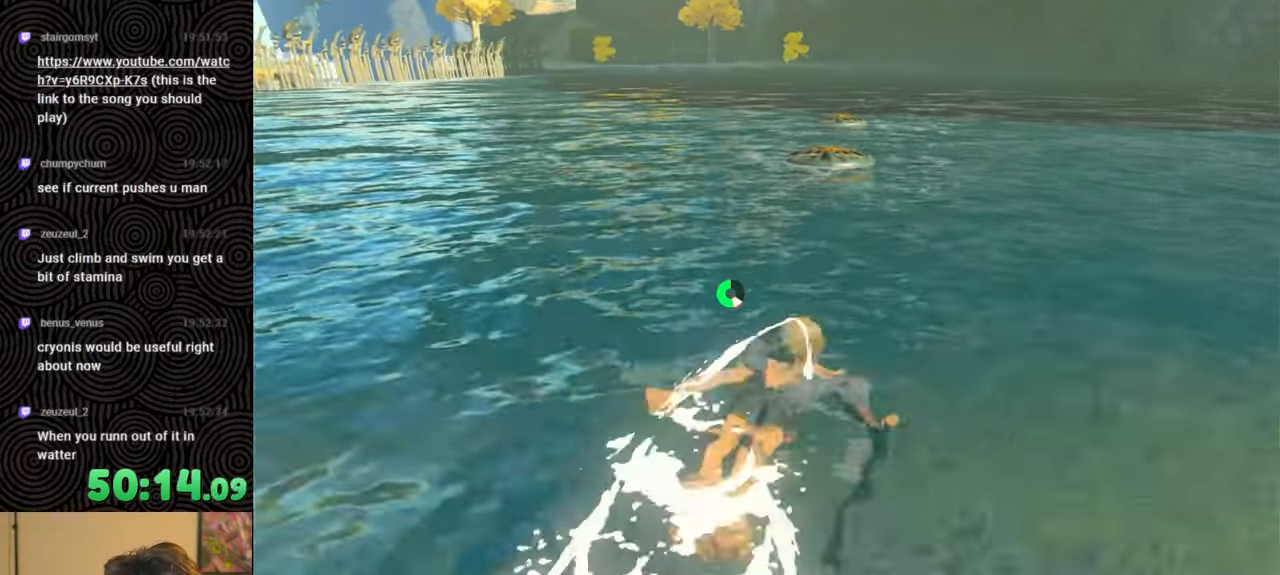
{"buttons": [], "left_stick": "up-left", "right_stick": "center", "events": [[17, "left_stick", "up-left"], [50, "X", "down"], [183, "right_stick", "center"], [200, "X", "up"], [267, "X", "down"], [367, "X", "up"]]}
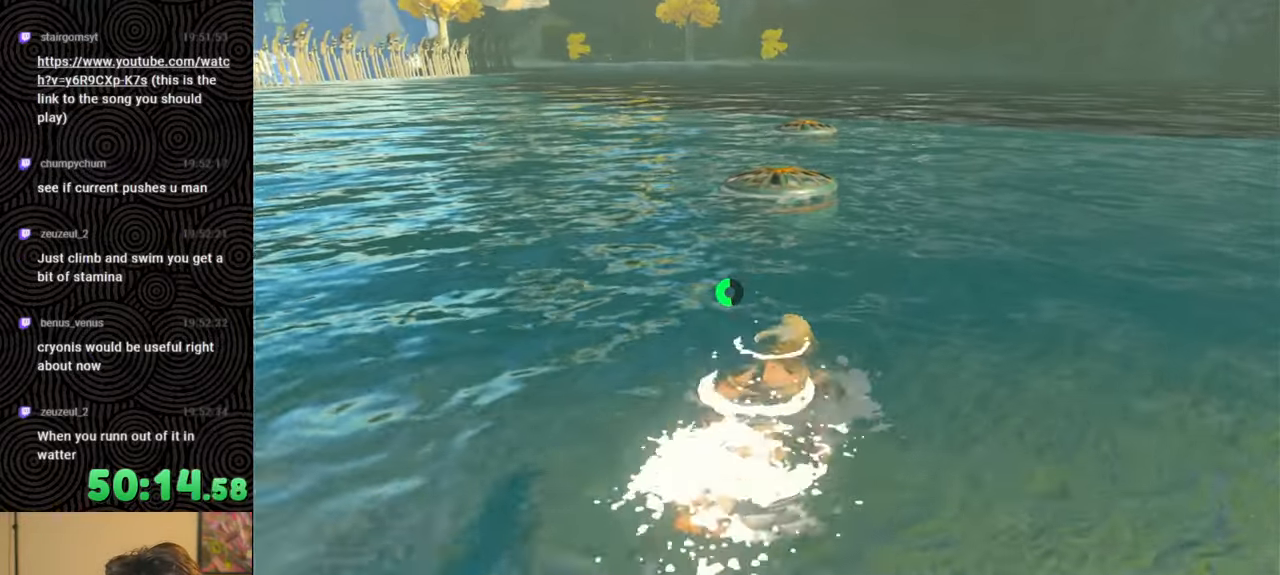
{"buttons": [], "left_stick": "up-left", "right_stick": "center", "events": [[83, "left_stick", "center"], [317, "left_stick", "up-left"]]}
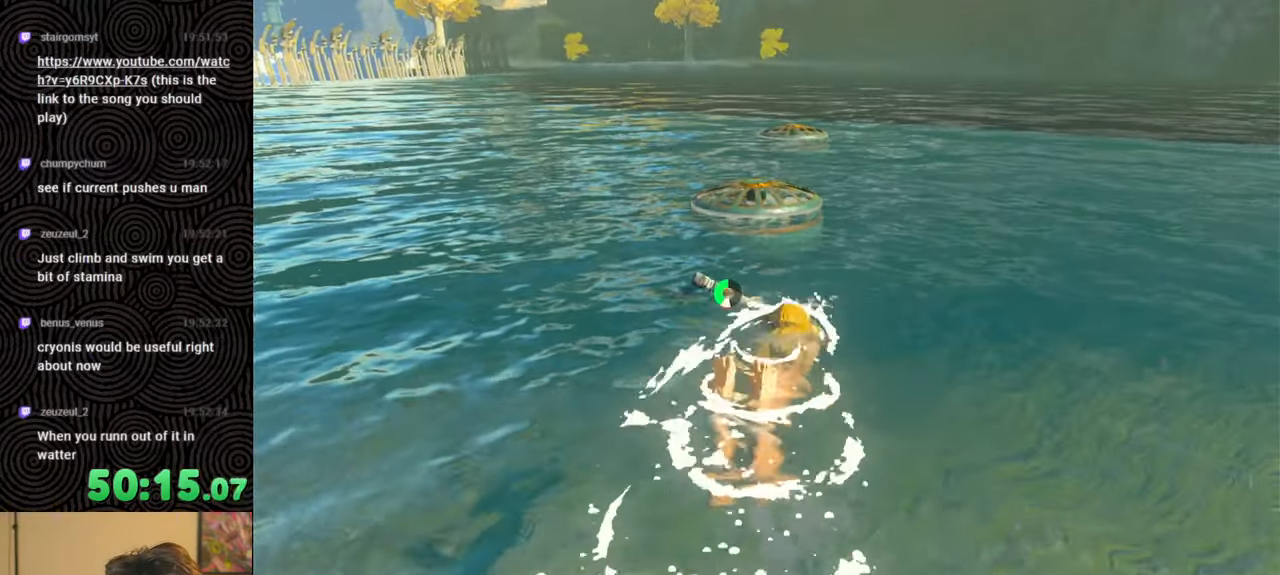
{"buttons": [], "left_stick": "up-left", "right_stick": "center", "events": []}
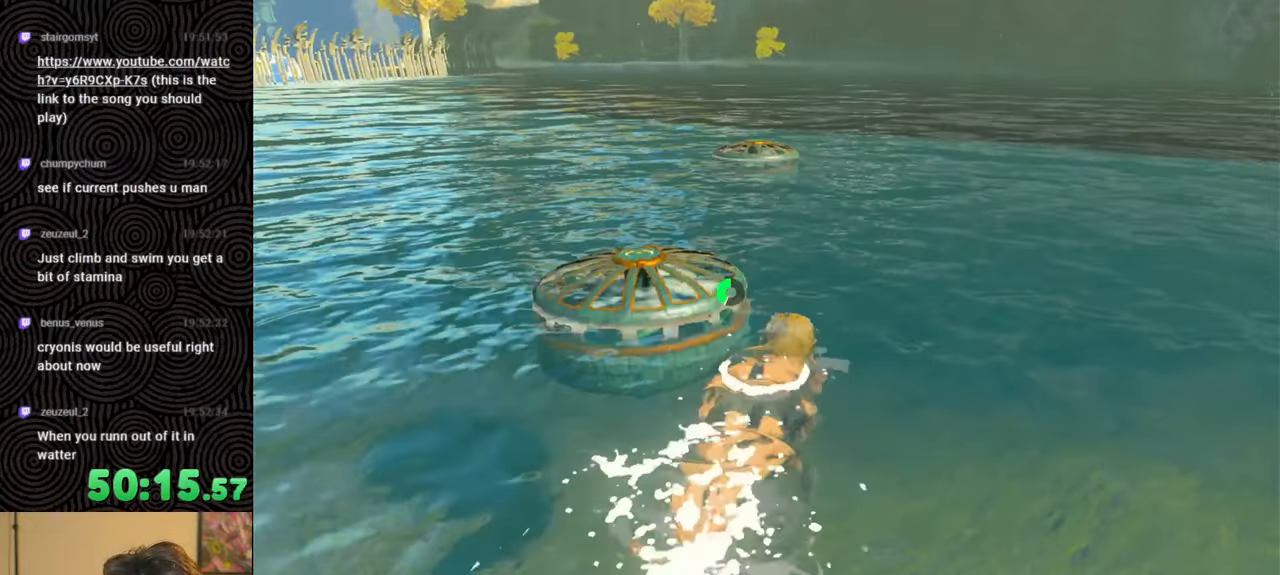
{"buttons": [], "left_stick": "left", "right_stick": "down-left", "events": [[317, "right_stick", "down-left"], [417, "left_stick", "left"]]}
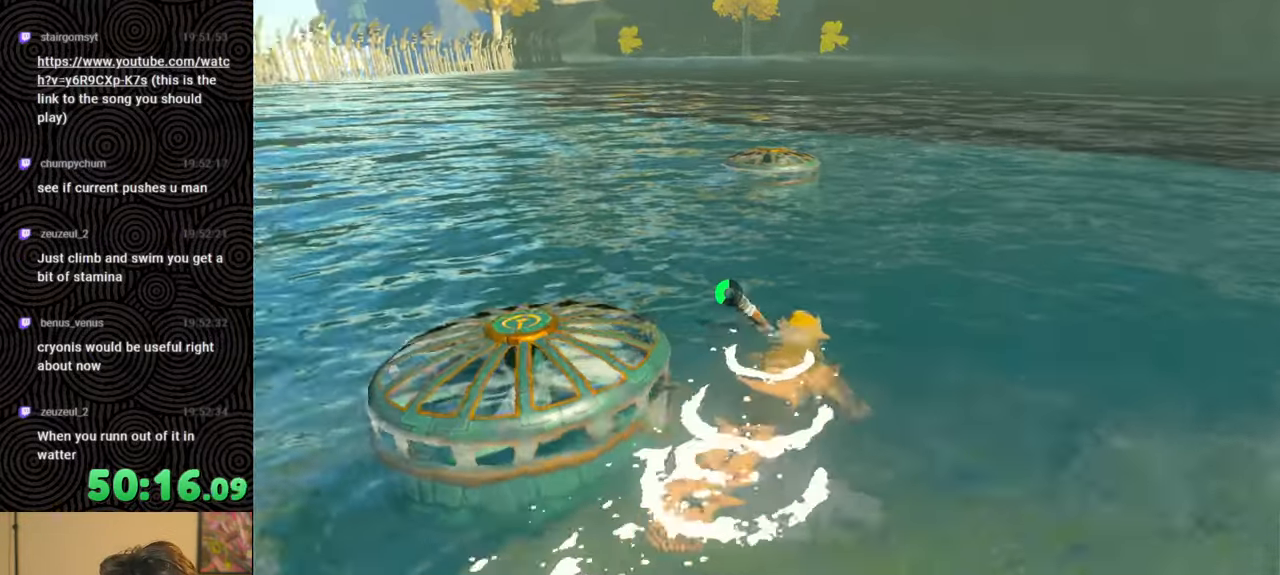
{"buttons": [], "left_stick": "up-left", "right_stick": "down-left", "events": [[317, "left_stick", "up-left"]]}
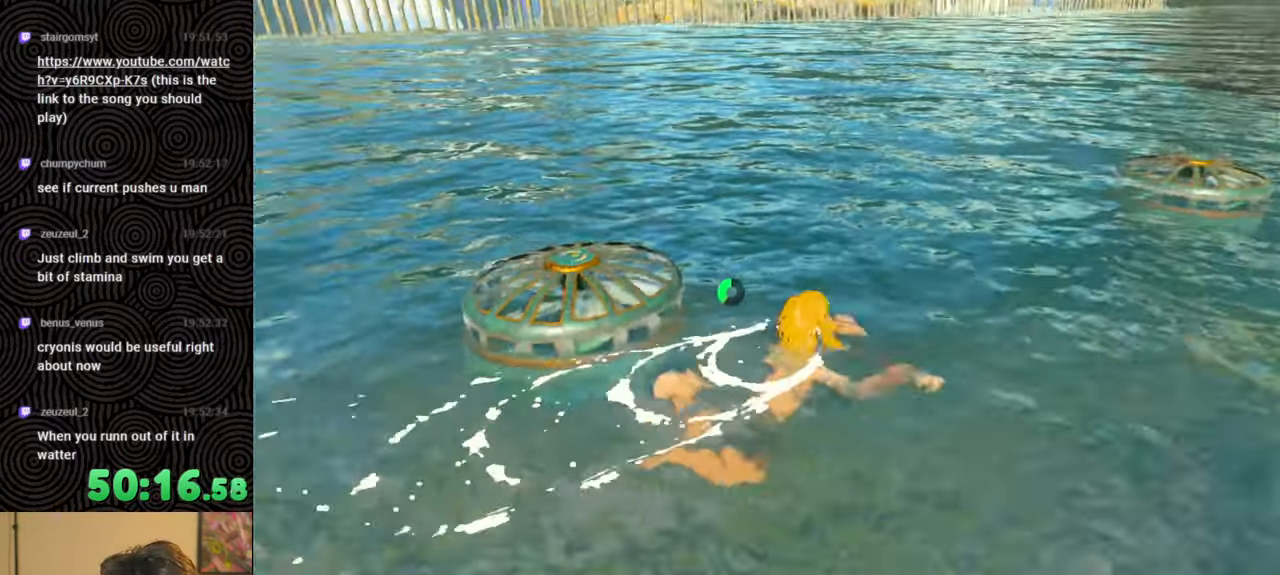
{"buttons": [], "left_stick": "up", "right_stick": "down-left", "events": [[217, "left_stick", "up"]]}
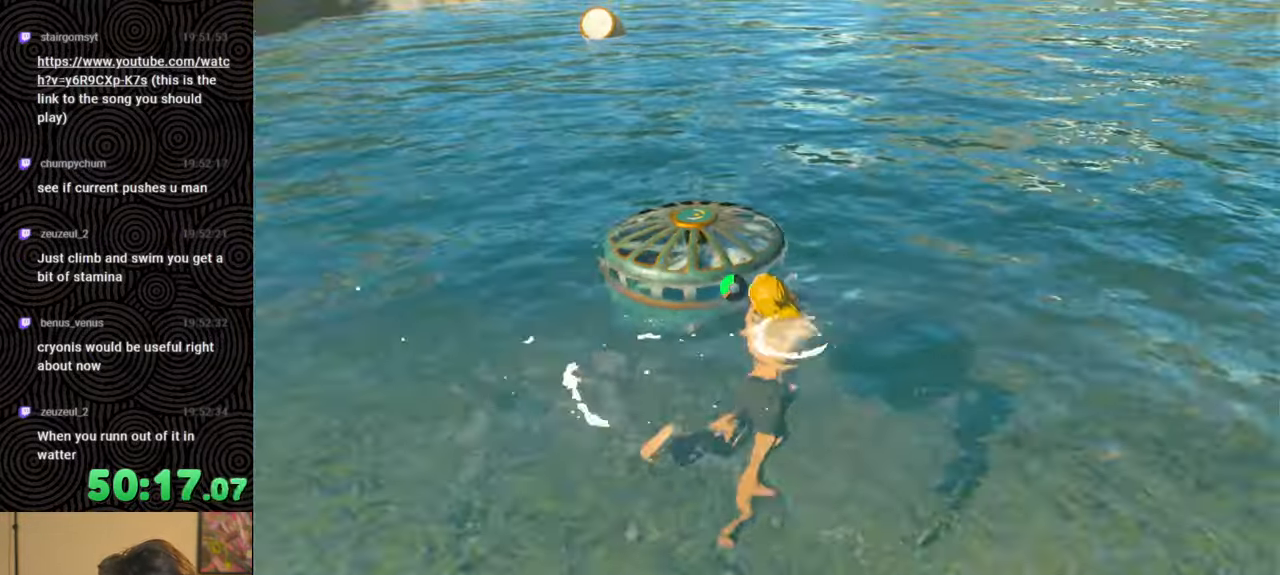
{"buttons": [], "left_stick": "up", "right_stick": "center", "events": [[400, "right_stick", "center"]]}
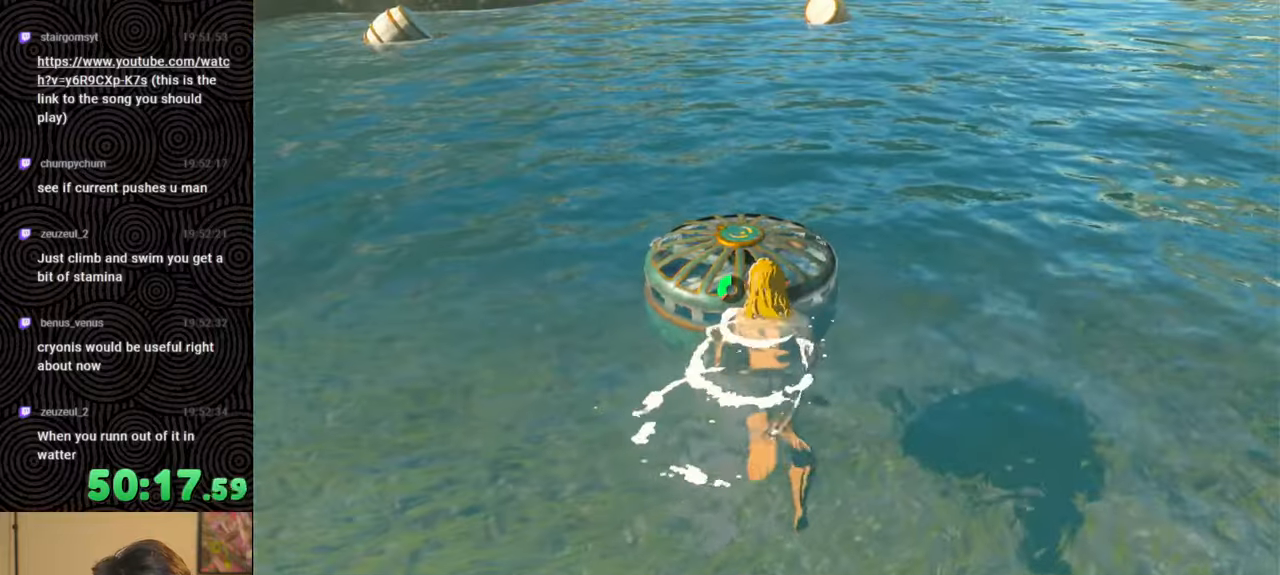
{"buttons": [], "left_stick": "up", "right_stick": "up-left", "events": [[350, "right_stick", "up-left"]]}
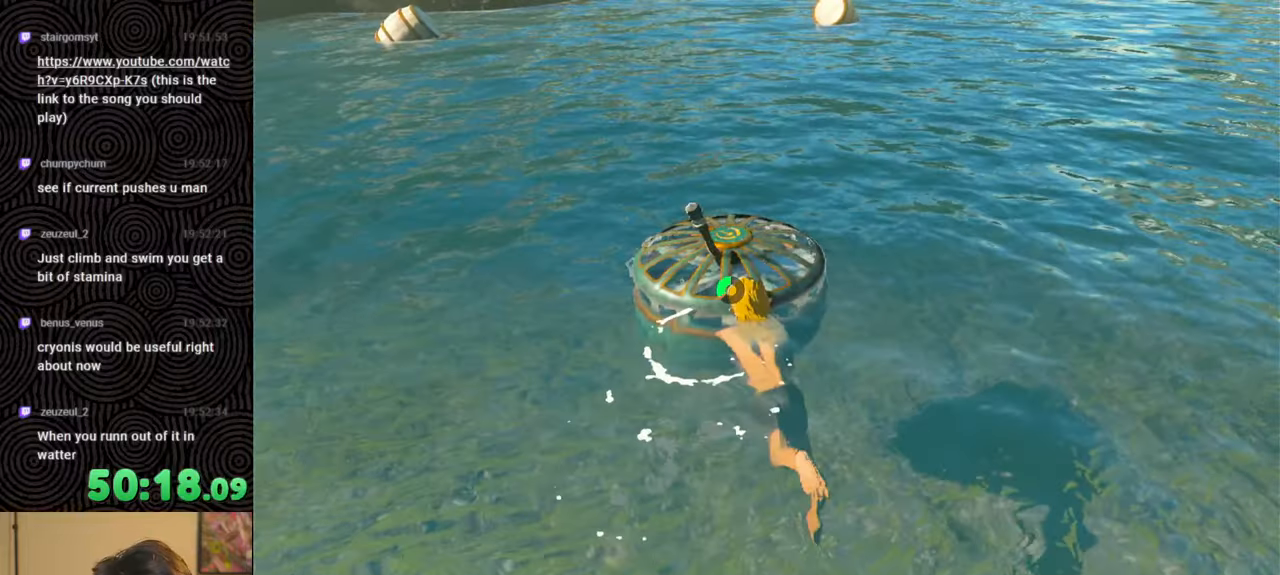
{"buttons": [], "left_stick": "up-left", "right_stick": "up-right", "events": [[83, "right_stick", "center"], [283, "right_stick", "up"], [317, "left_stick", "up-left"], [417, "right_stick", "up-right"]]}
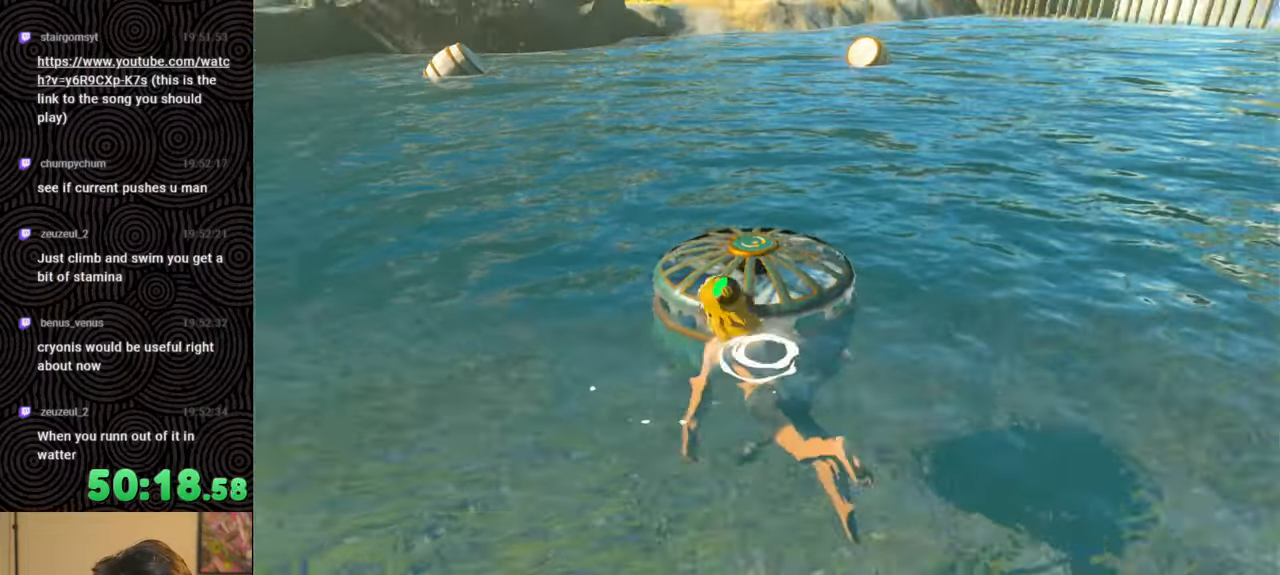
{"buttons": [], "left_stick": "up-left", "right_stick": "center", "events": [[17, "left_stick", "left"], [133, "right_stick", "center"], [367, "left_stick", "up-left"]]}
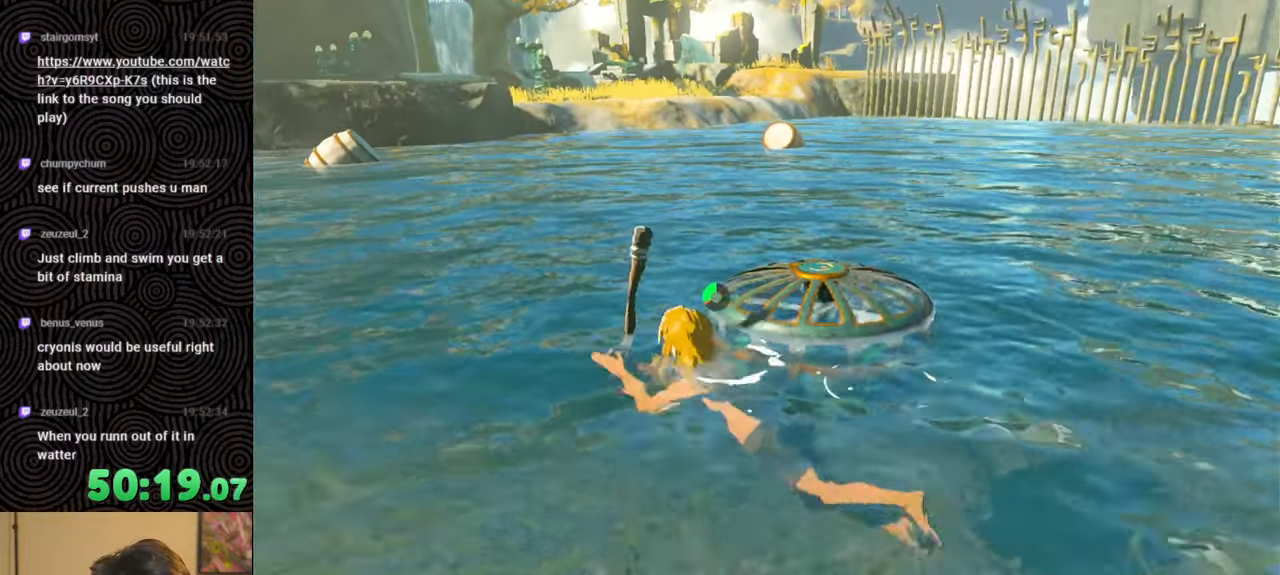
{"buttons": [], "left_stick": "up", "right_stick": "center", "events": [[100, "right_stick", "left"], [383, "right_stick", "center"], [433, "left_stick", "up"]]}
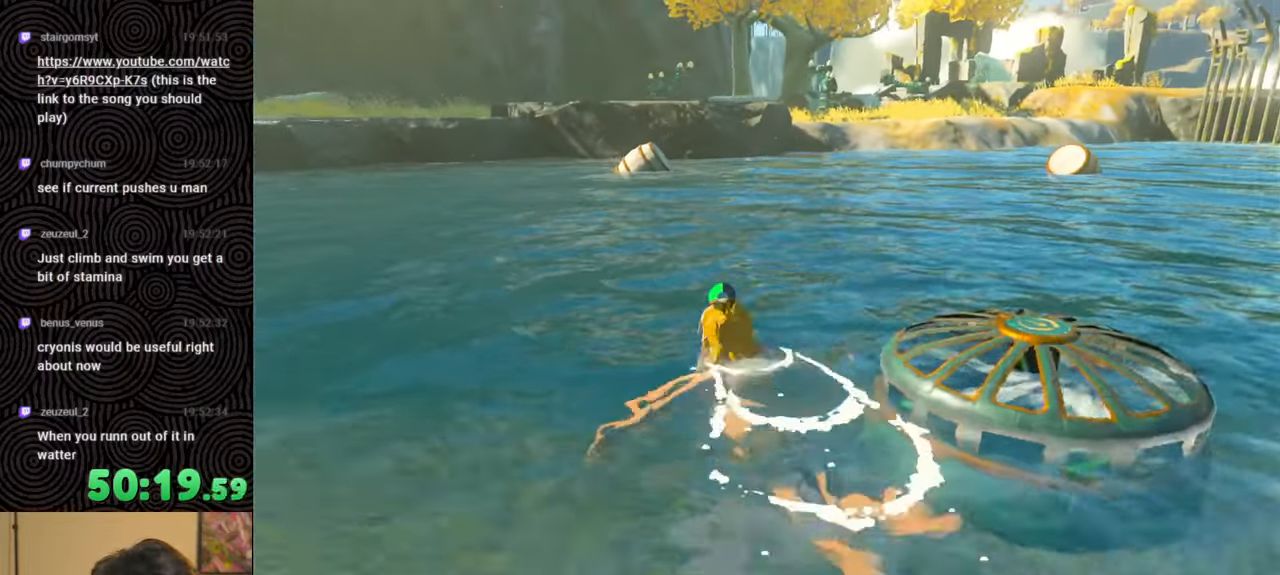
{"buttons": [], "left_stick": "up", "right_stick": "center", "events": []}
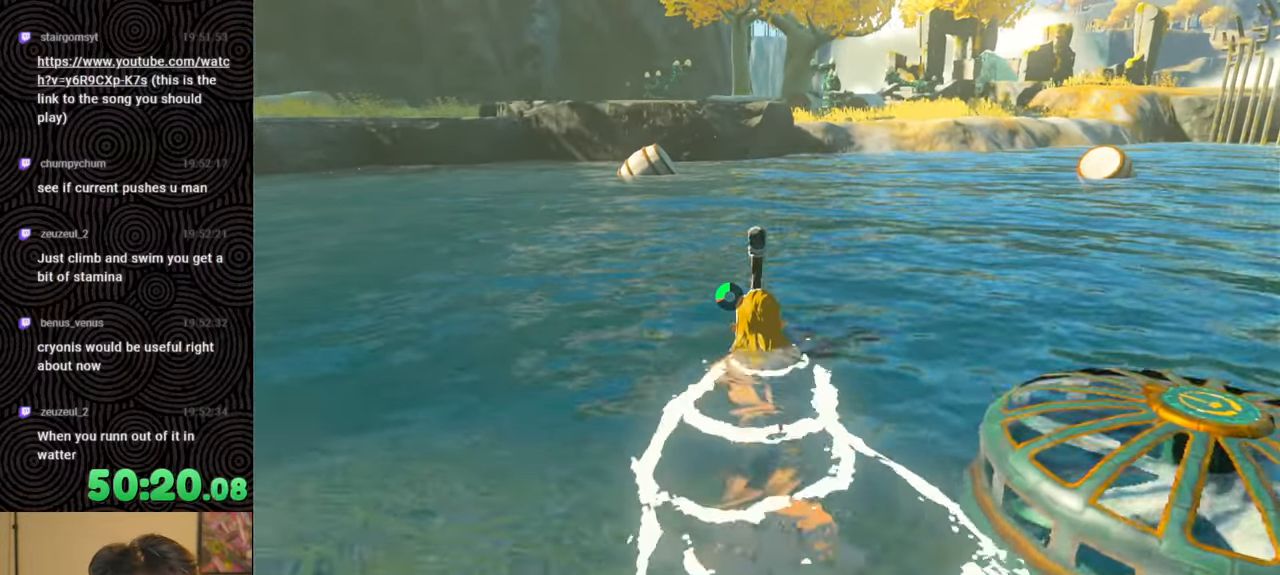
{"buttons": [], "left_stick": "up", "right_stick": "center", "events": [[100, "right_stick", "left"], [300, "right_stick", "center"]]}
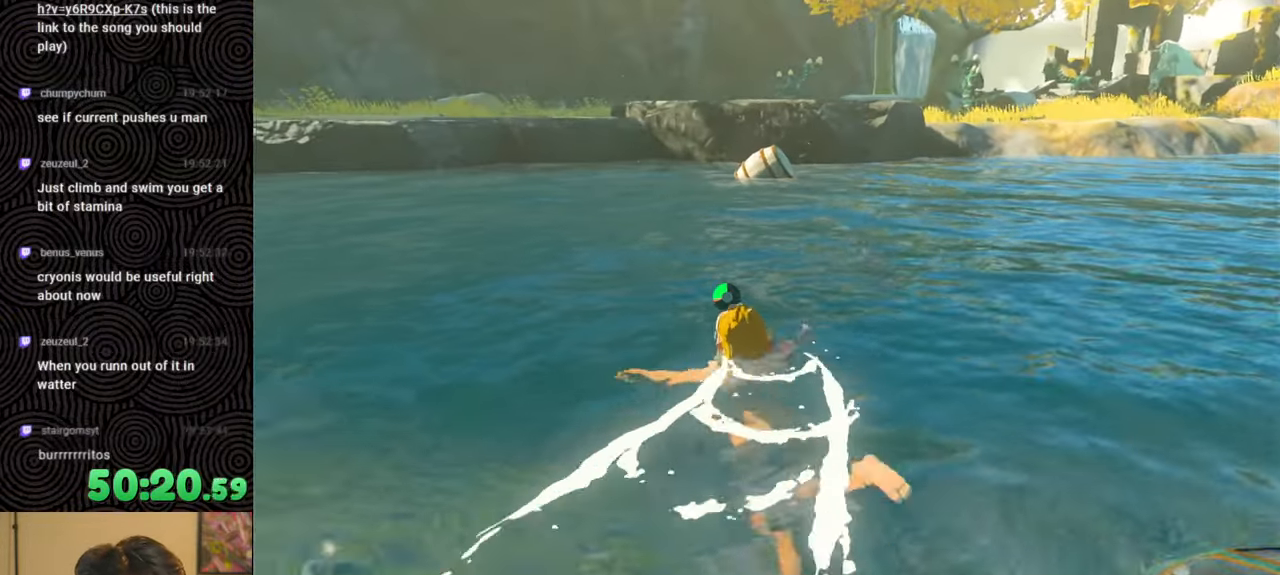
{"buttons": [], "left_stick": "up", "right_stick": "center", "events": [[33, "right_stick", "left"], [267, "right_stick", "center"]]}
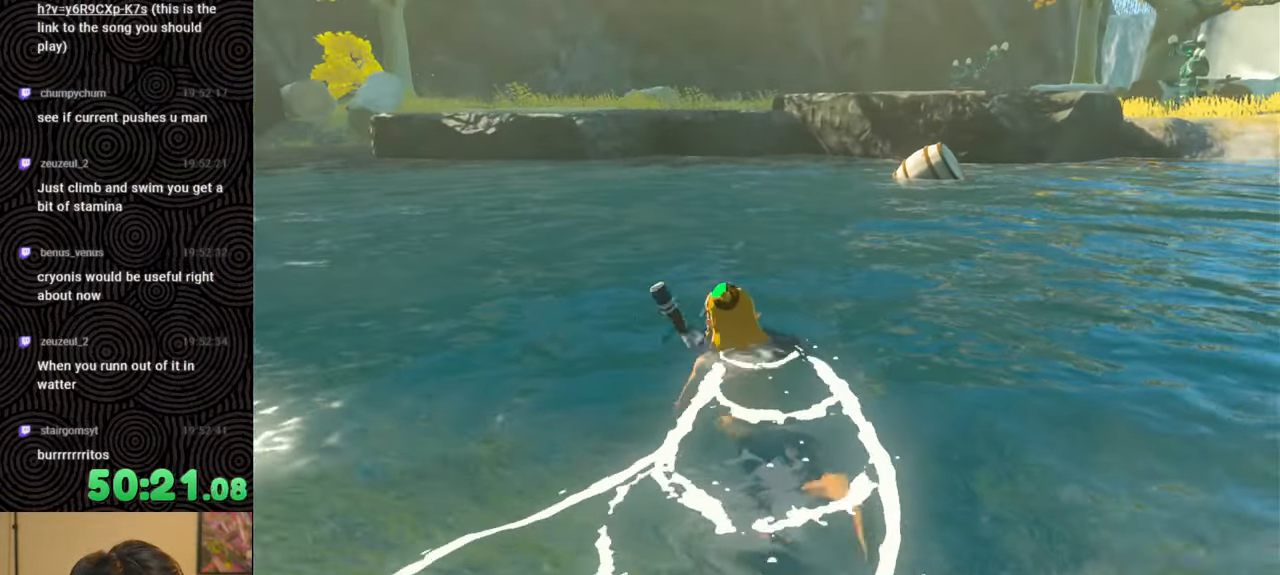
{"buttons": [], "left_stick": "up", "right_stick": "center", "events": []}